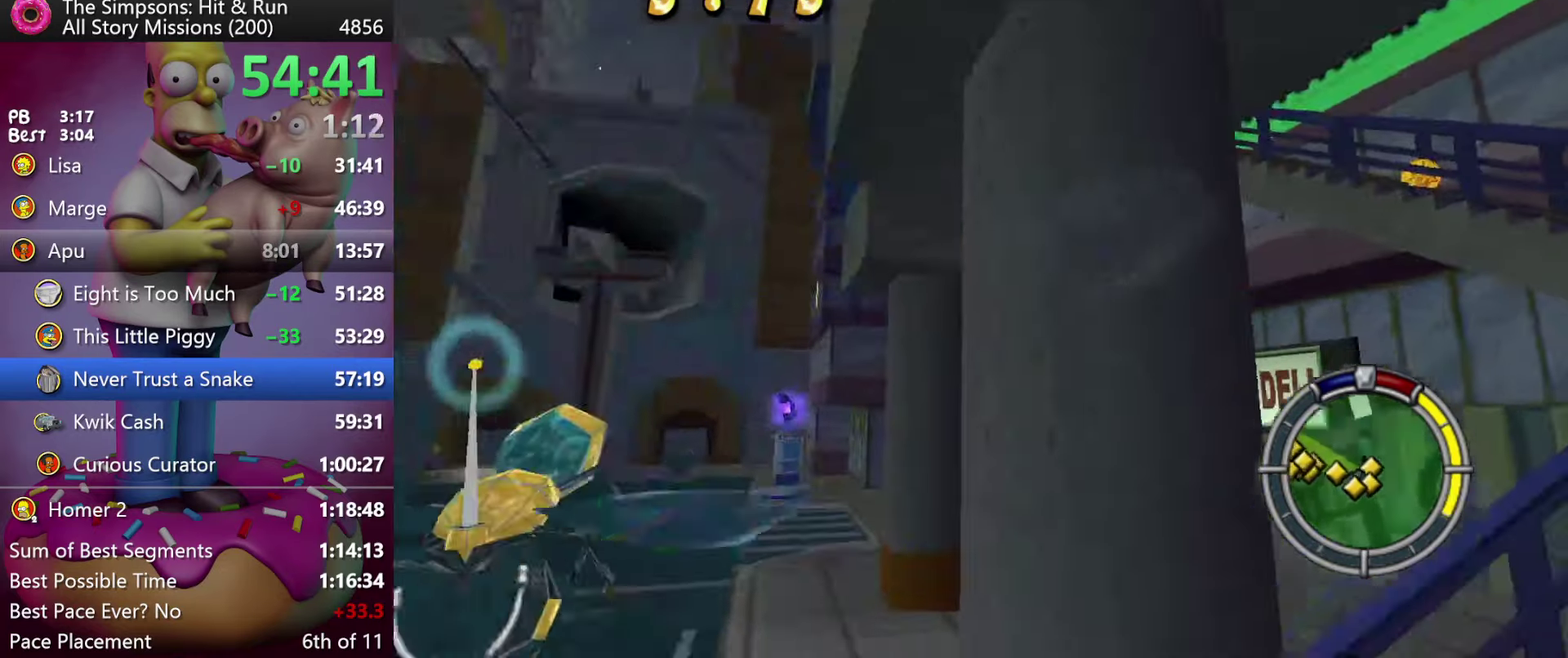
Gameplay with a controller (Xbox layout); each line is a JSON object with the inputs held at the frame after it. "events" lists button and stick changes between this image and that frame as [ms after this image, input, new state], when the widget could be followed in between. Not read: A B DPAD_DOWN DPAD_LEFT DPAD_RIGHT DPAD_UP L3 R3 Y.
{"buttons": ["R2"], "events": []}
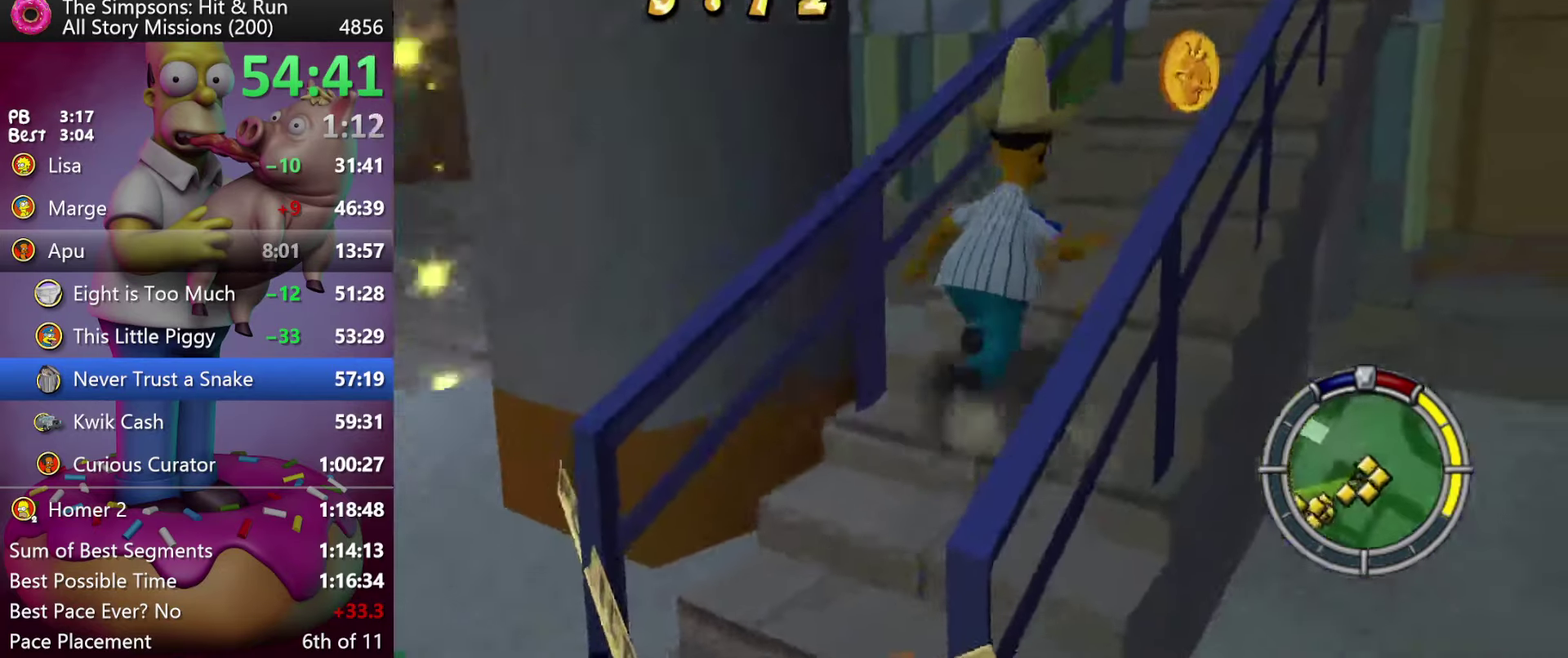
{"buttons": ["R2"], "events": []}
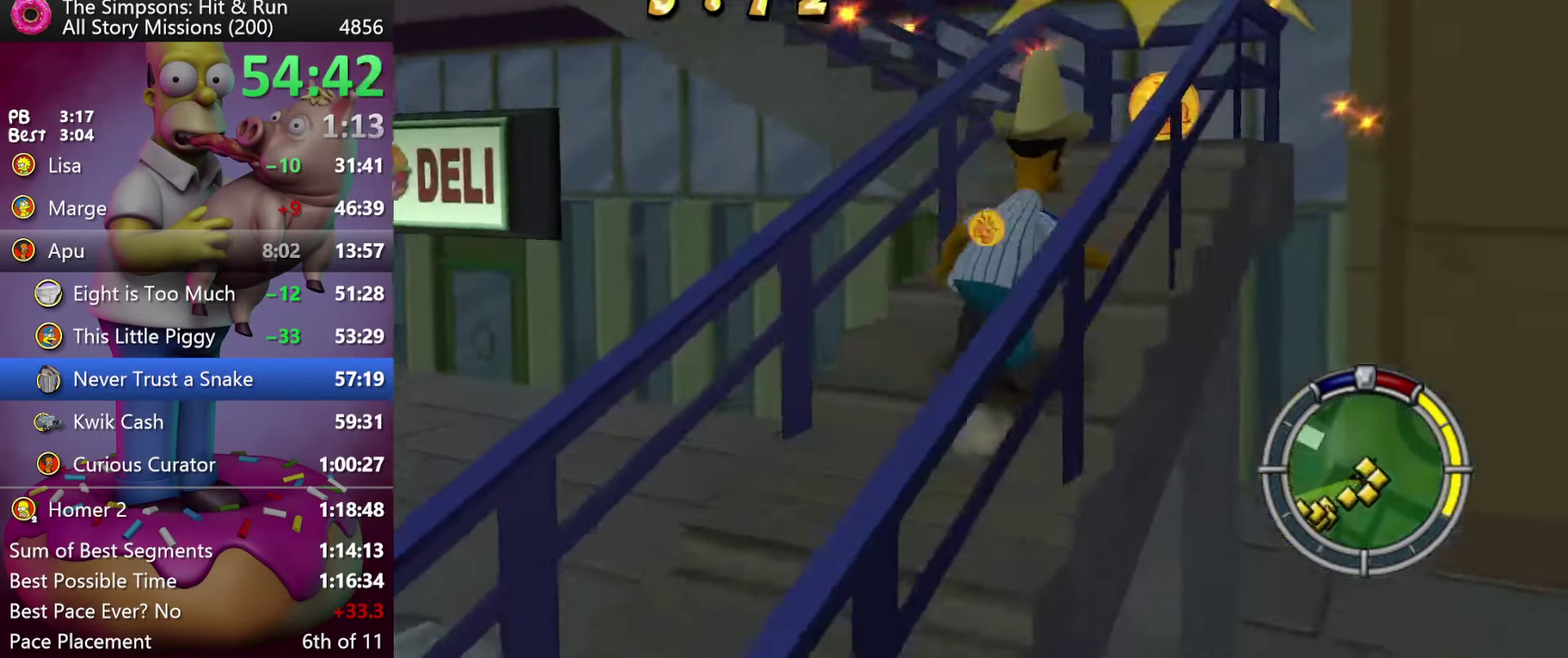
{"buttons": ["R2"], "events": []}
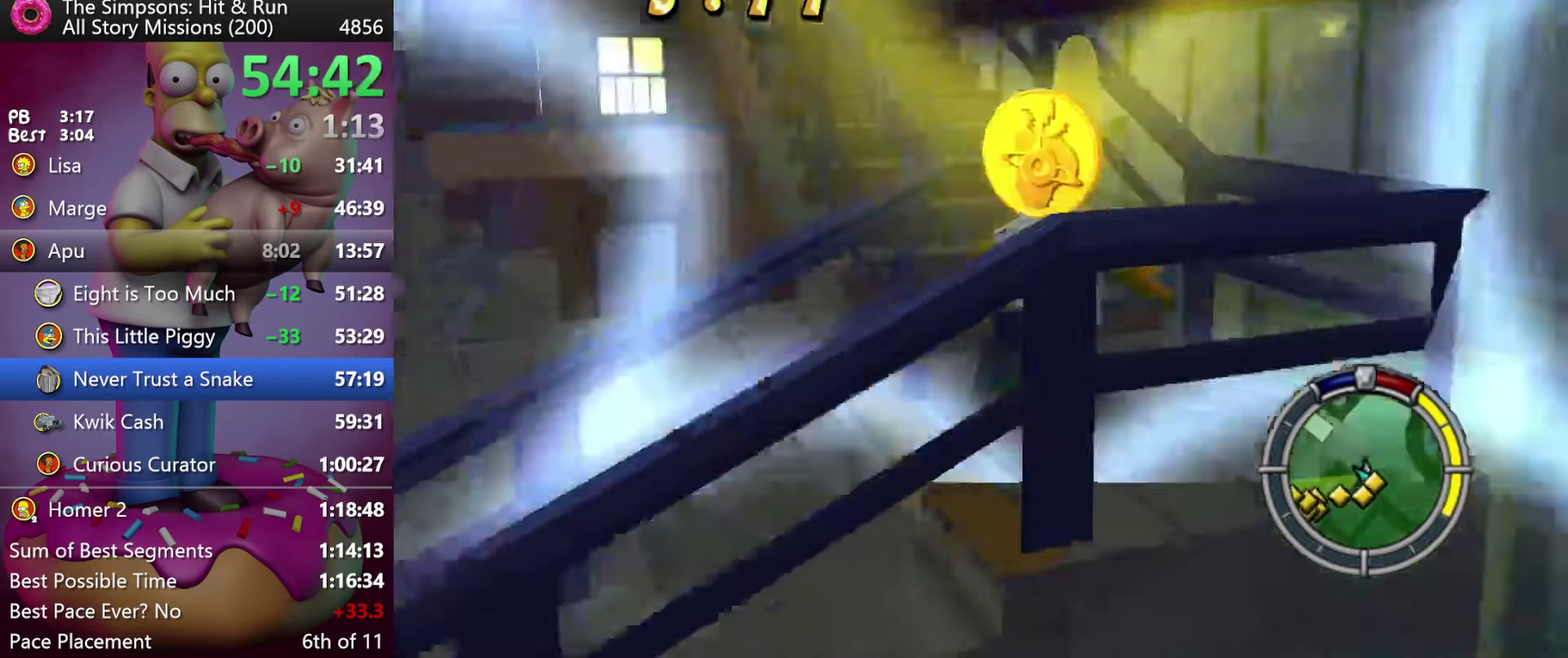
{"buttons": ["R2"], "events": []}
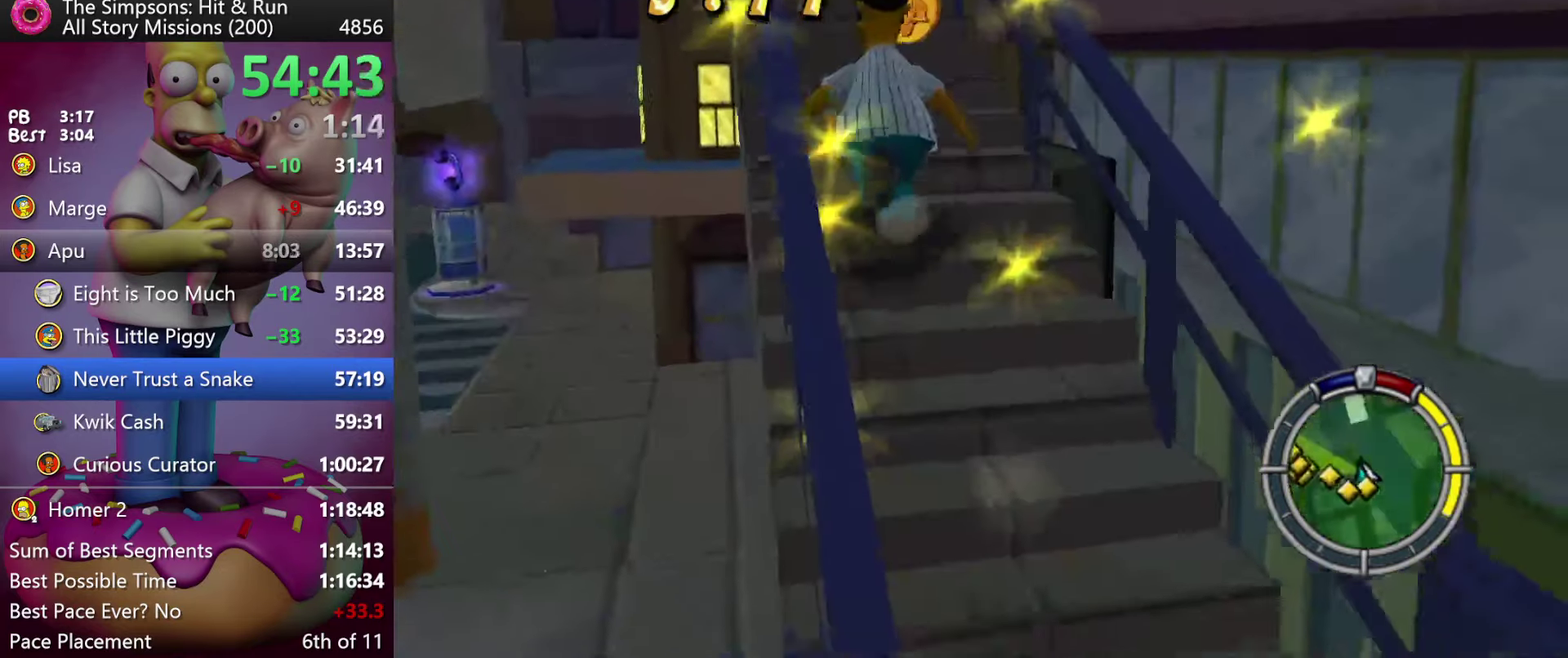
{"buttons": ["R2"], "events": []}
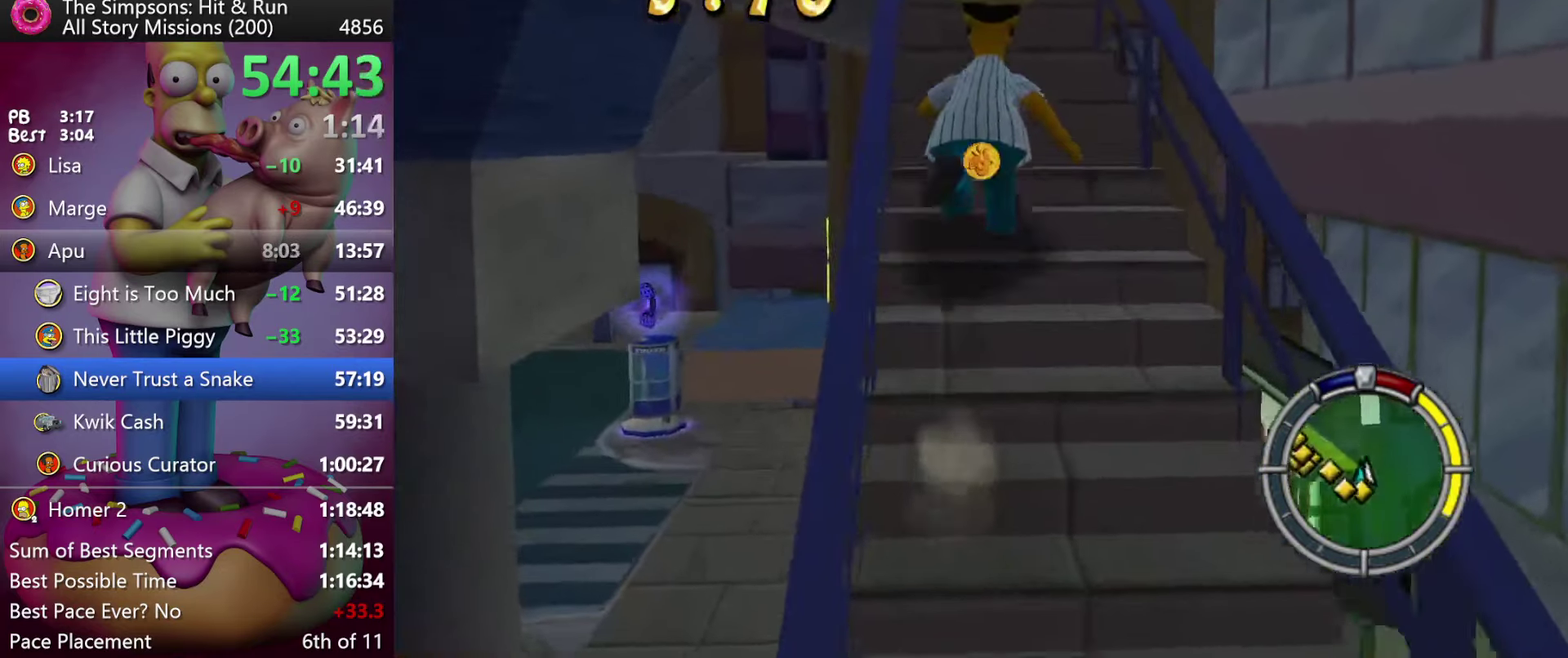
{"buttons": ["R2"], "events": []}
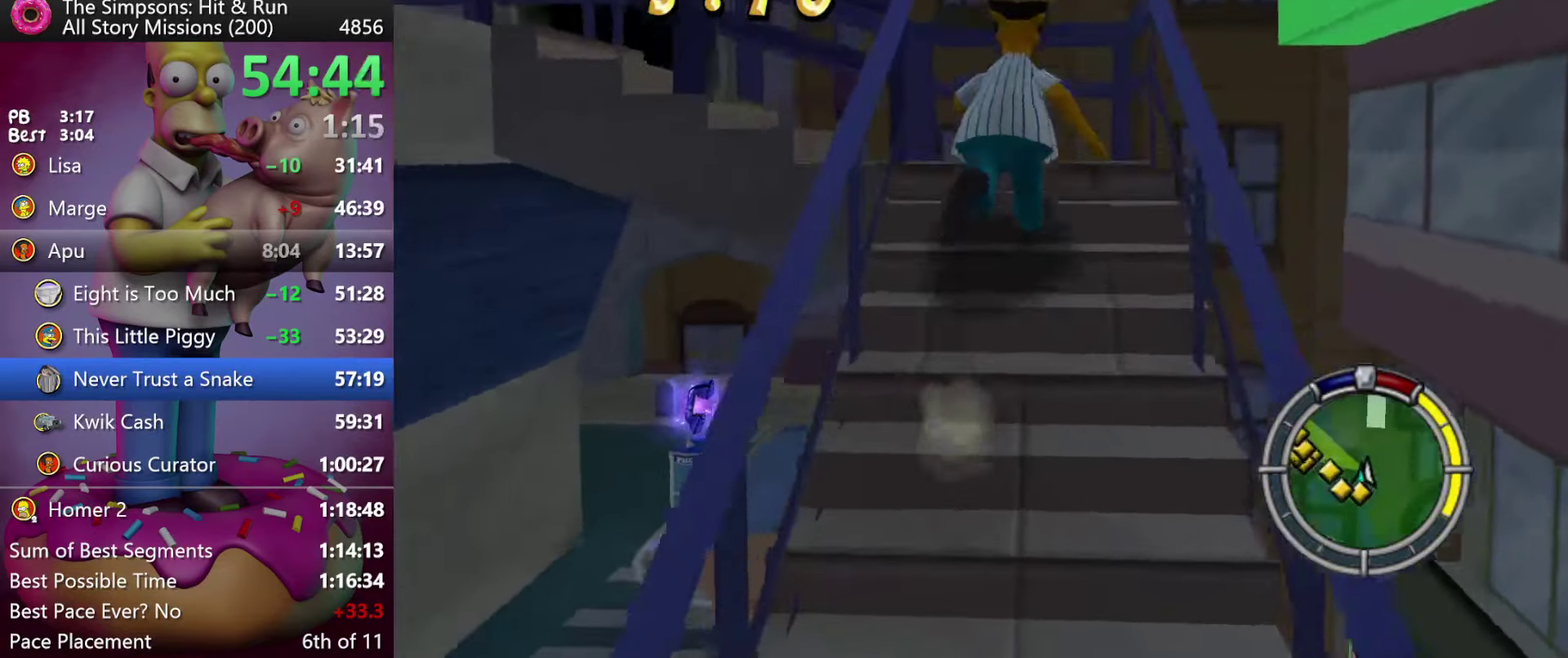
{"buttons": ["R2"], "events": []}
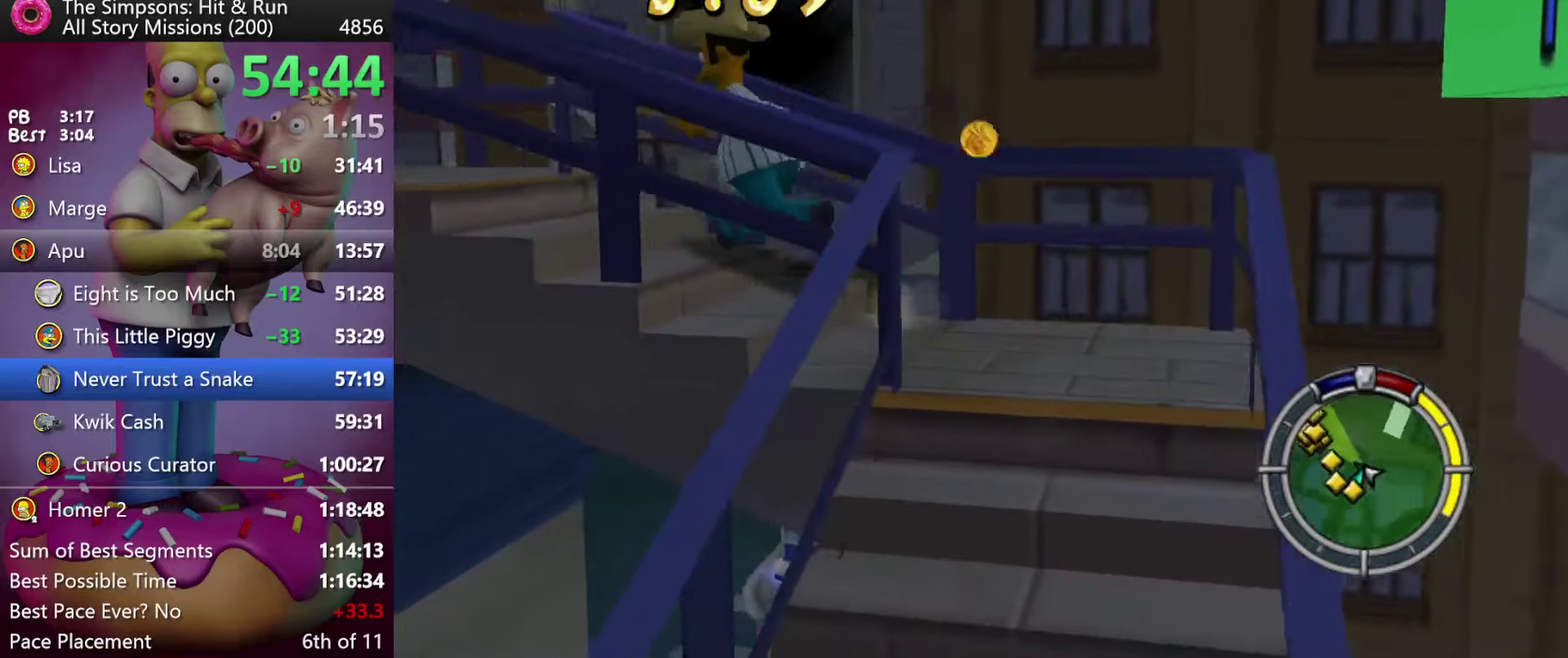
{"buttons": ["R2"], "events": []}
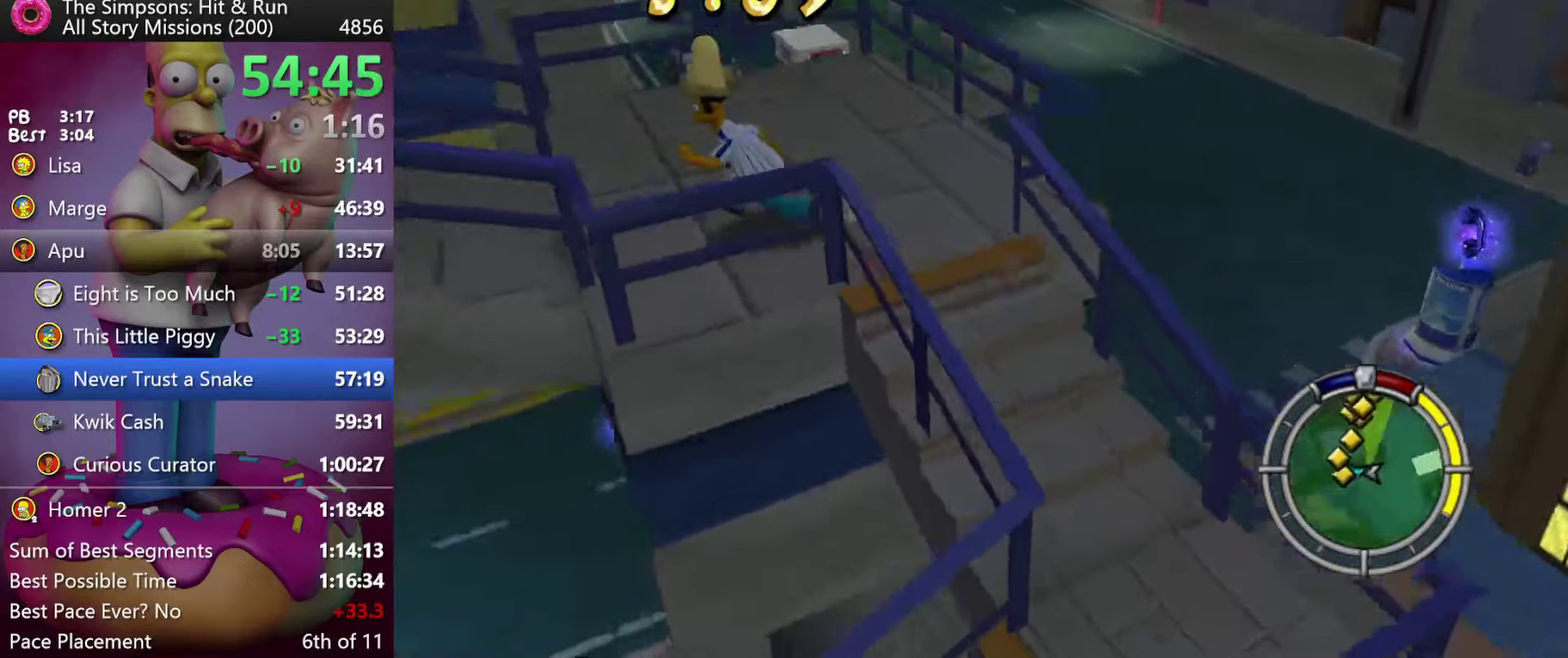
{"buttons": ["R2"], "events": []}
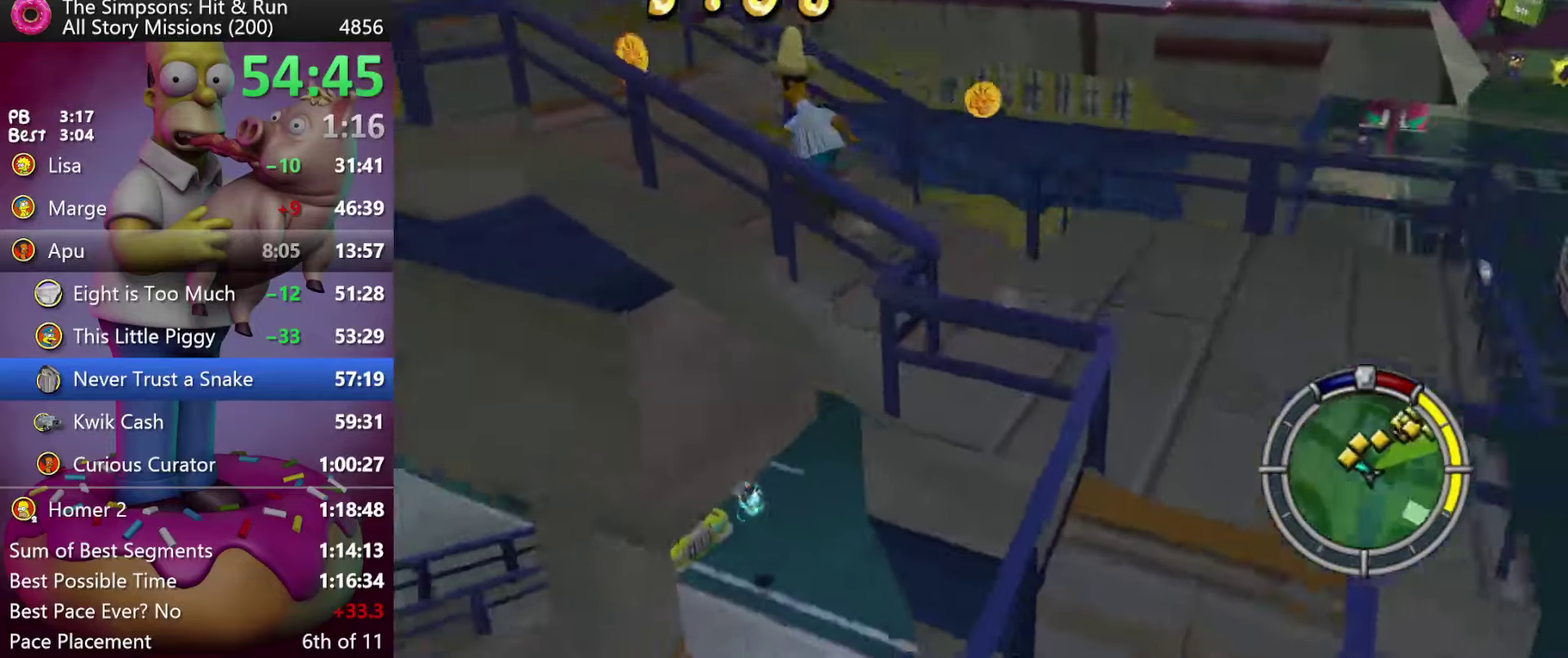
{"buttons": ["R2"], "events": []}
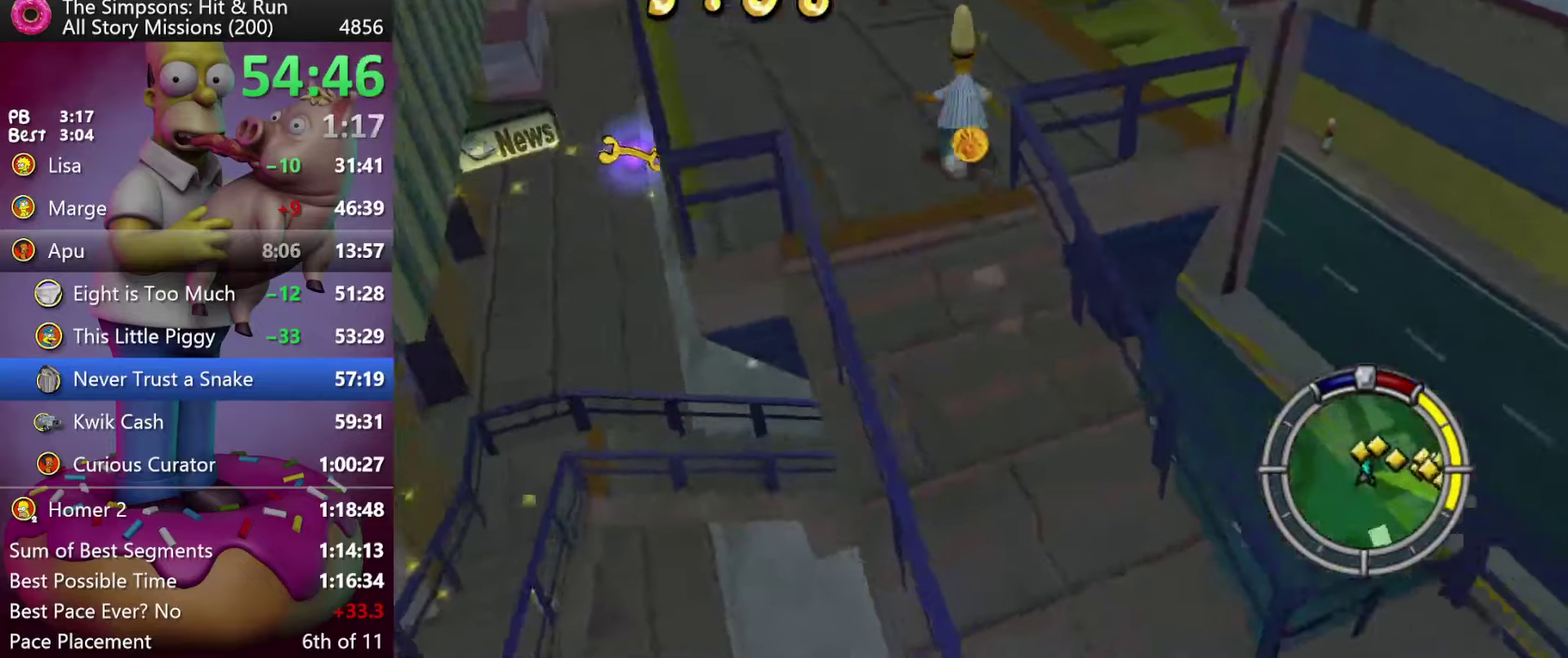
{"buttons": ["R2"], "events": []}
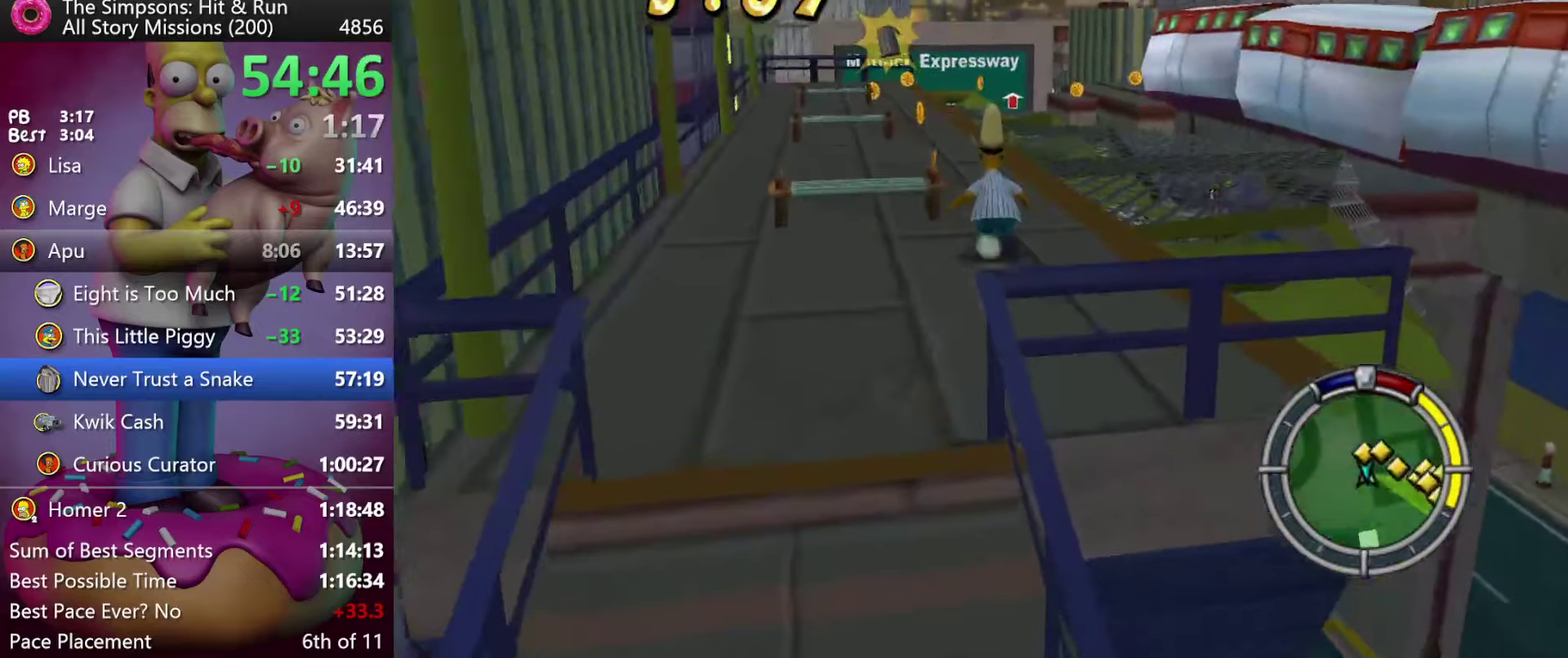
{"buttons": ["R2"], "events": []}
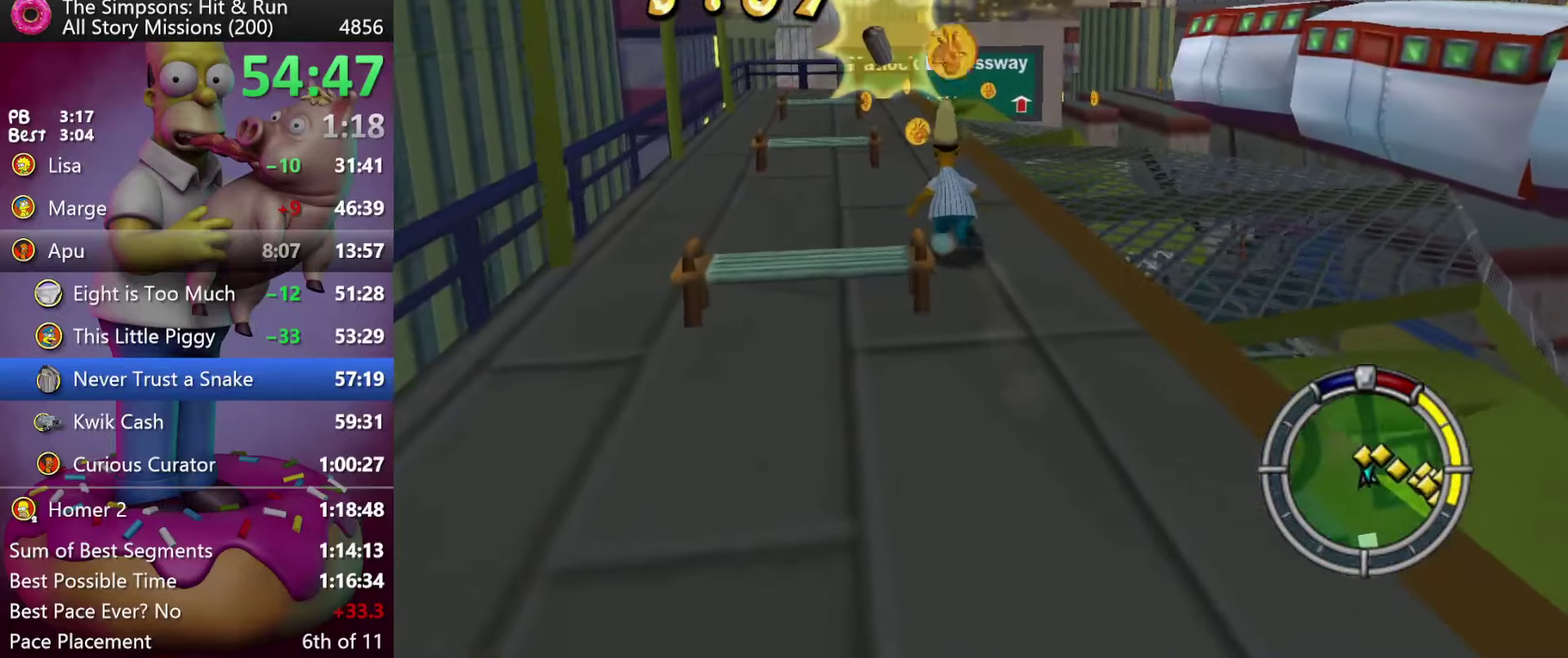
{"buttons": ["R2"], "events": []}
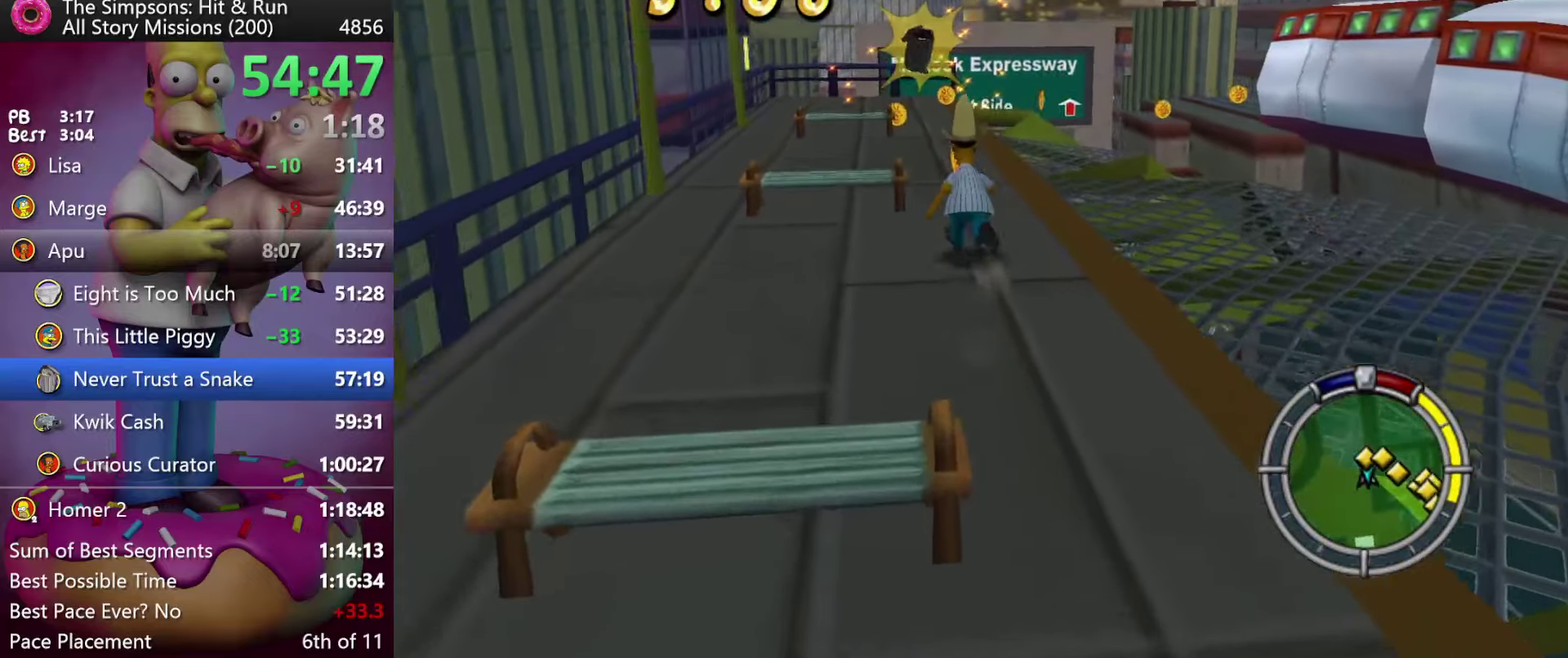
{"buttons": ["R2"], "events": []}
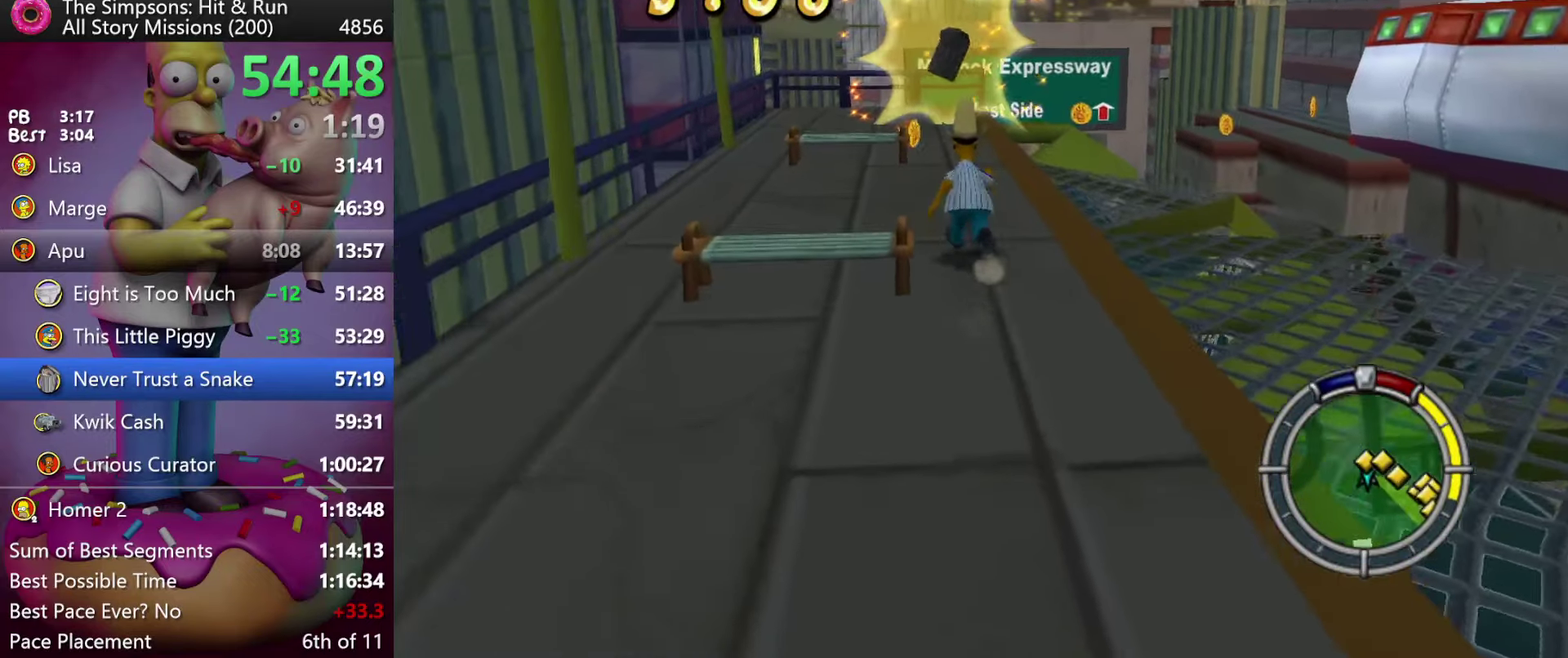
{"buttons": ["R2"], "events": []}
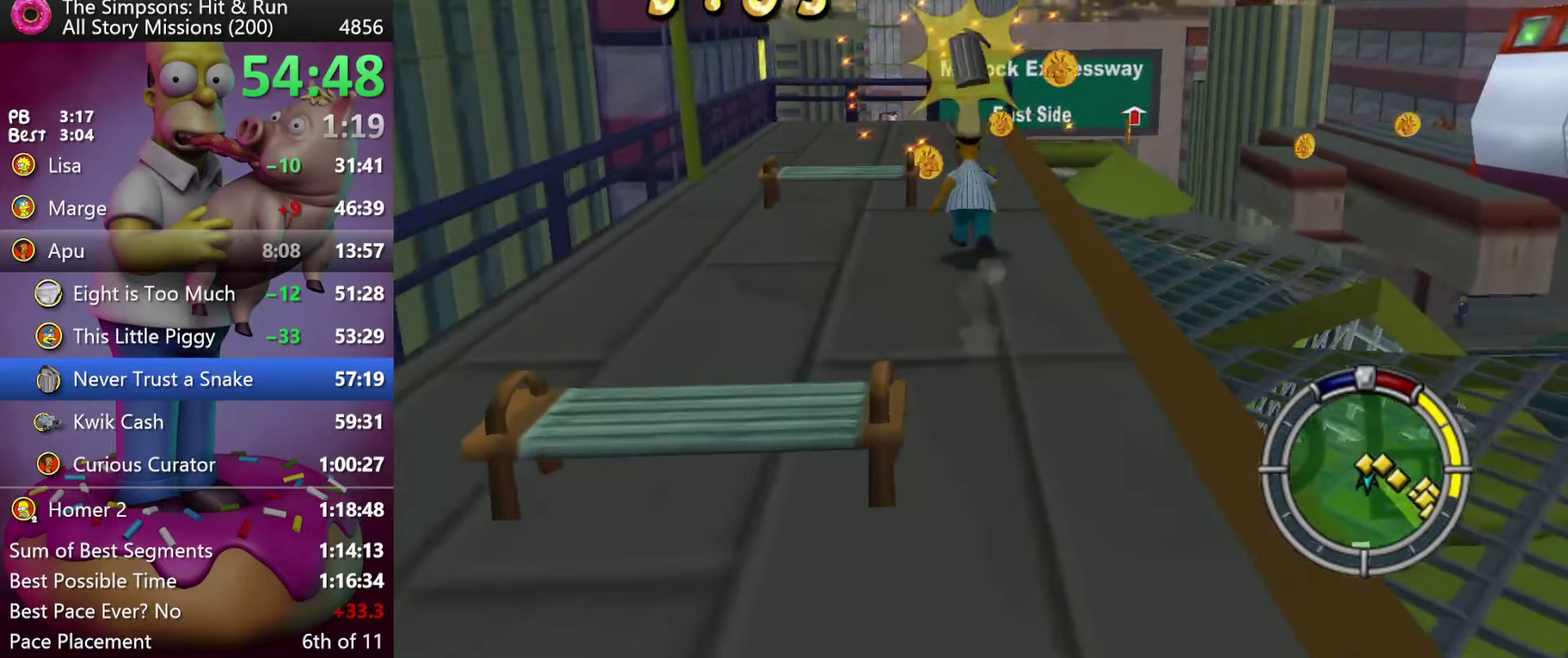
{"buttons": ["X", "R2"], "events": [[383, "X", "down"]]}
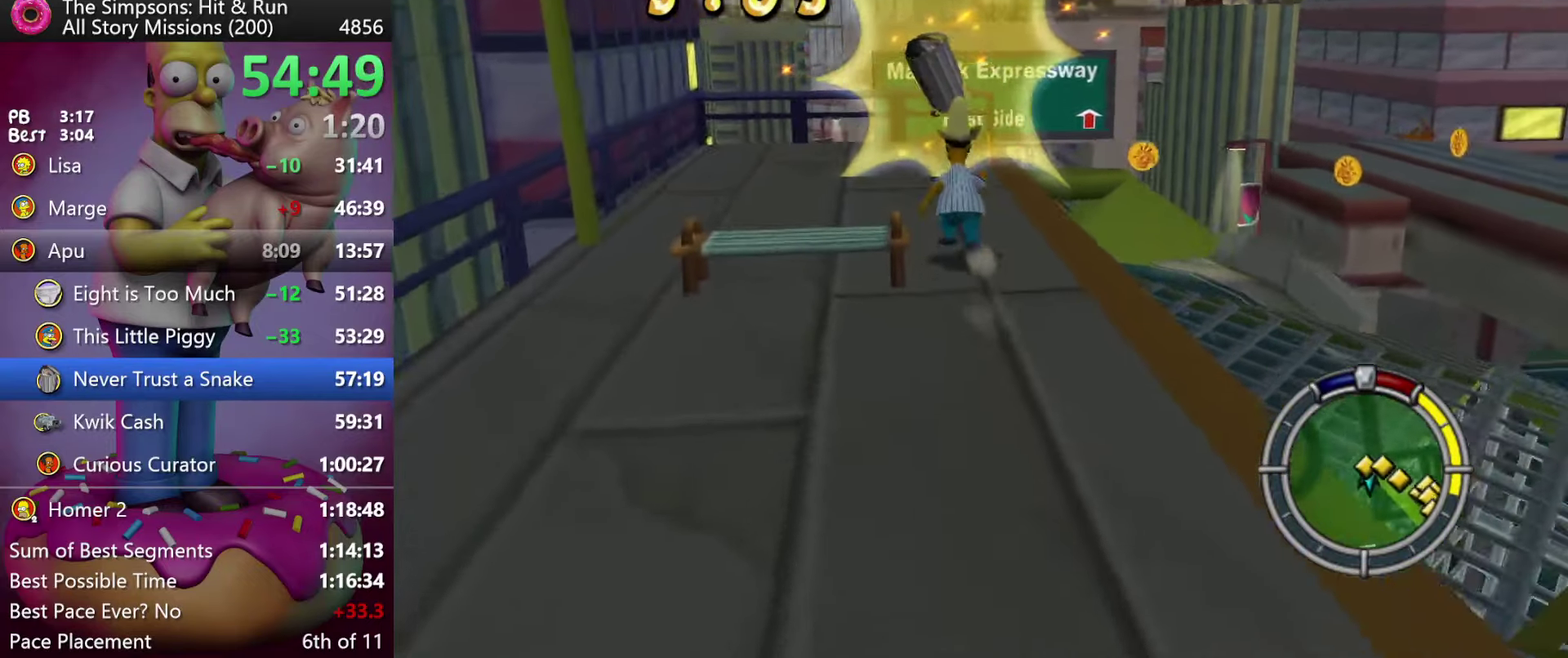
{"buttons": ["X", "R2"], "events": []}
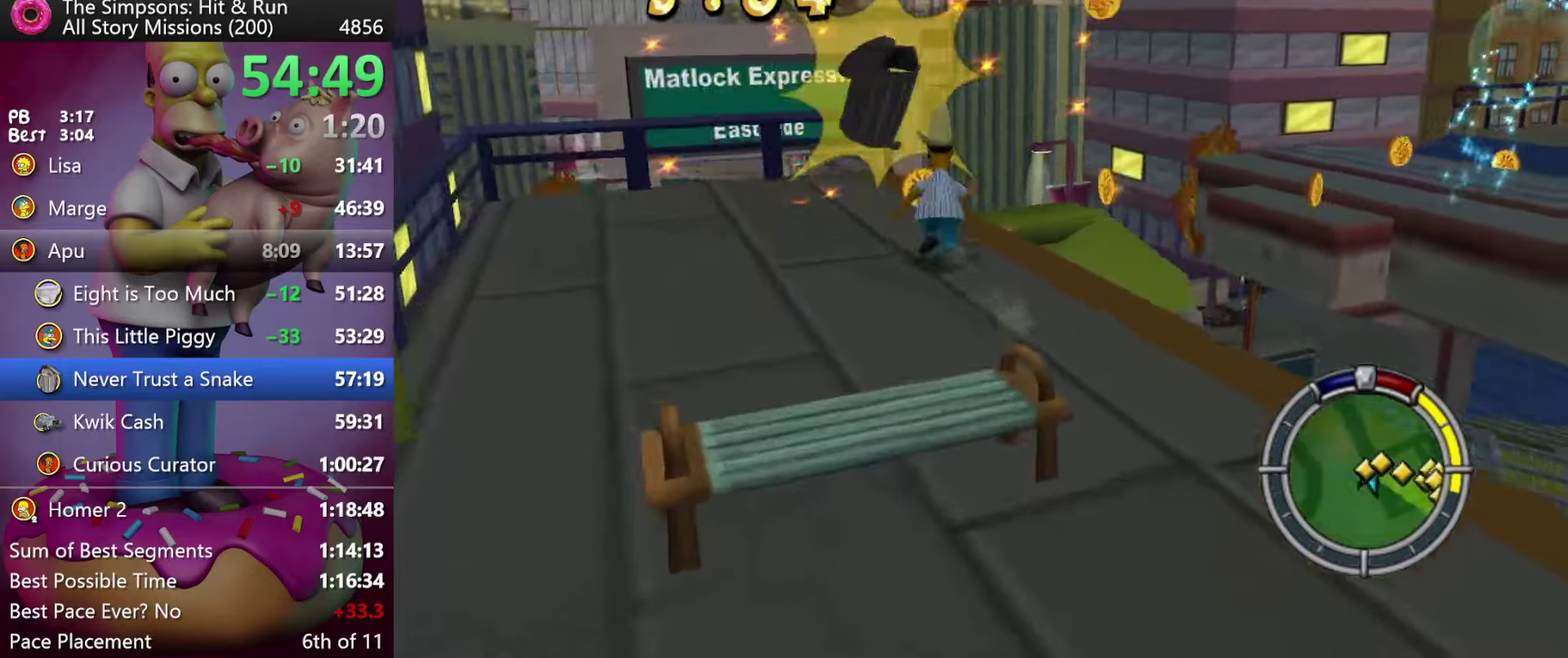
{"buttons": ["R2"], "events": [[417, "X", "up"]]}
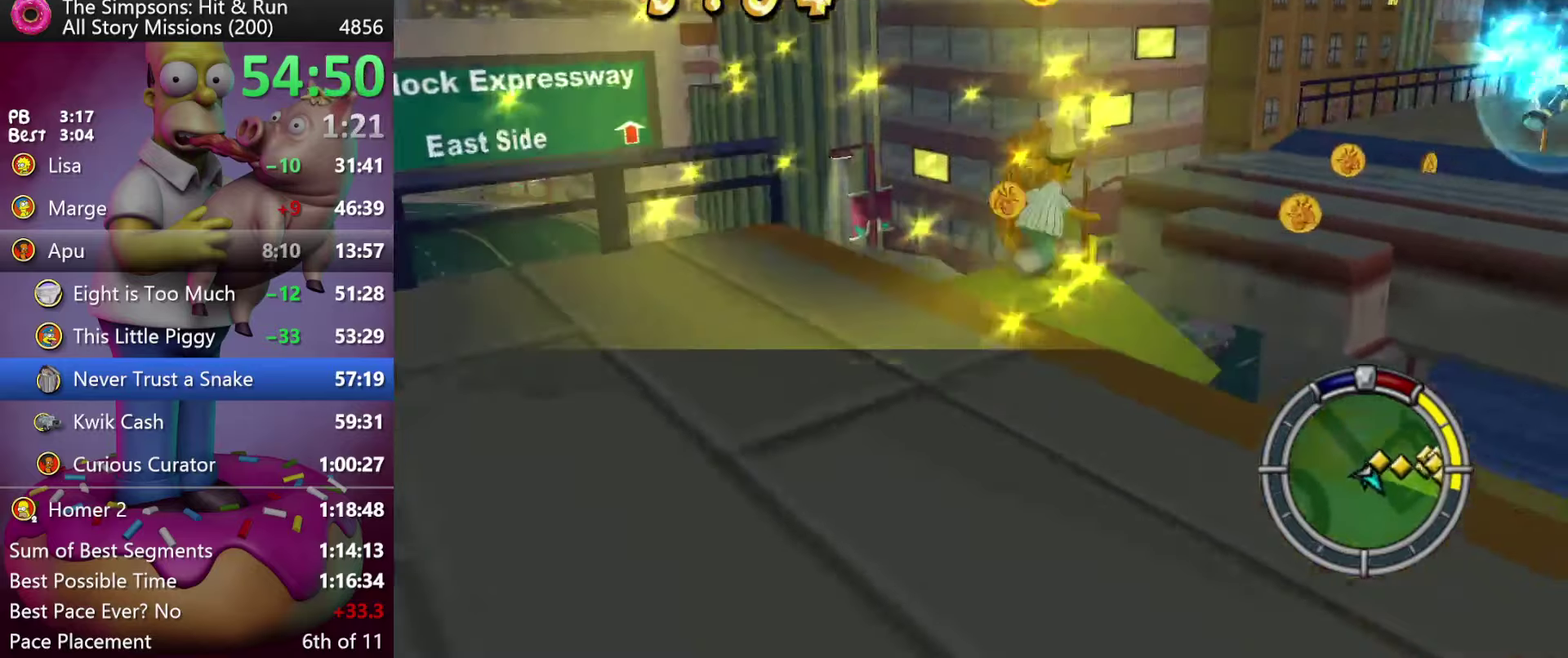
{"buttons": ["R2"], "events": []}
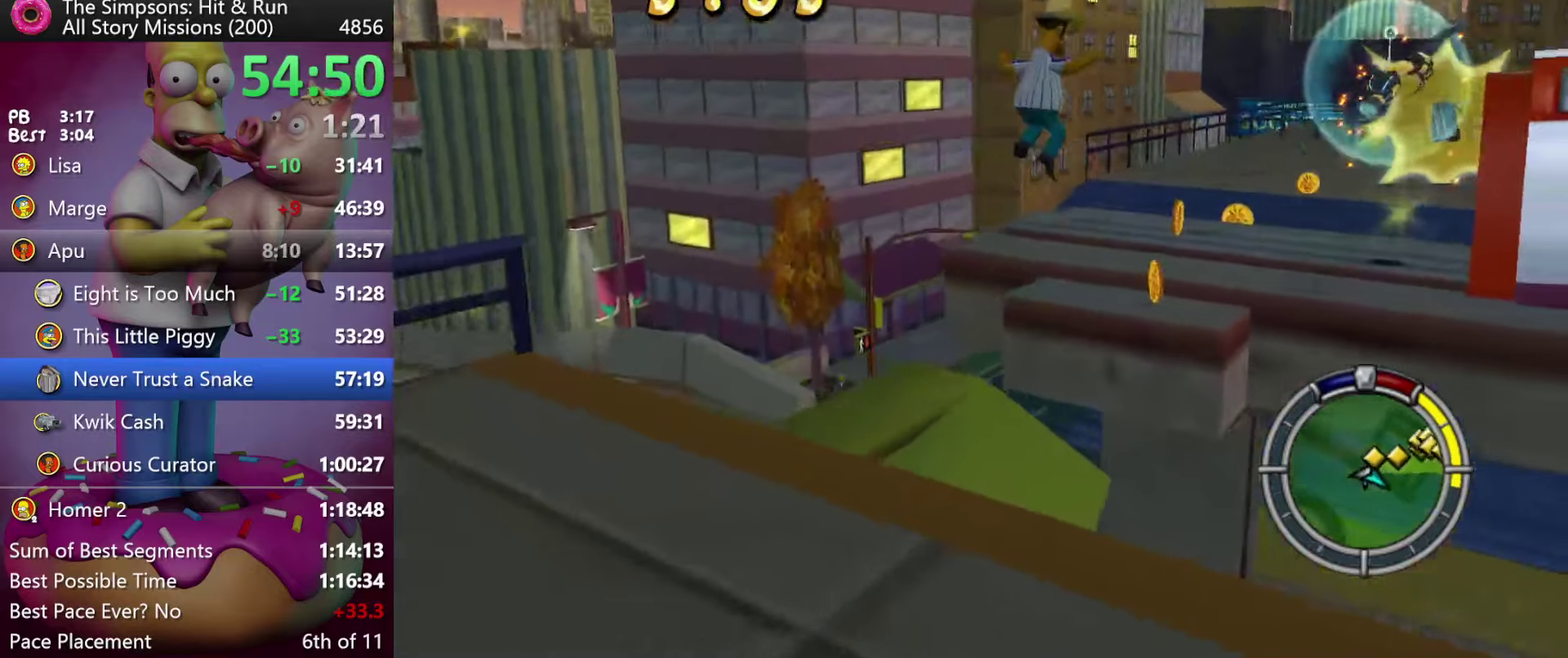
{"buttons": ["R2"], "events": []}
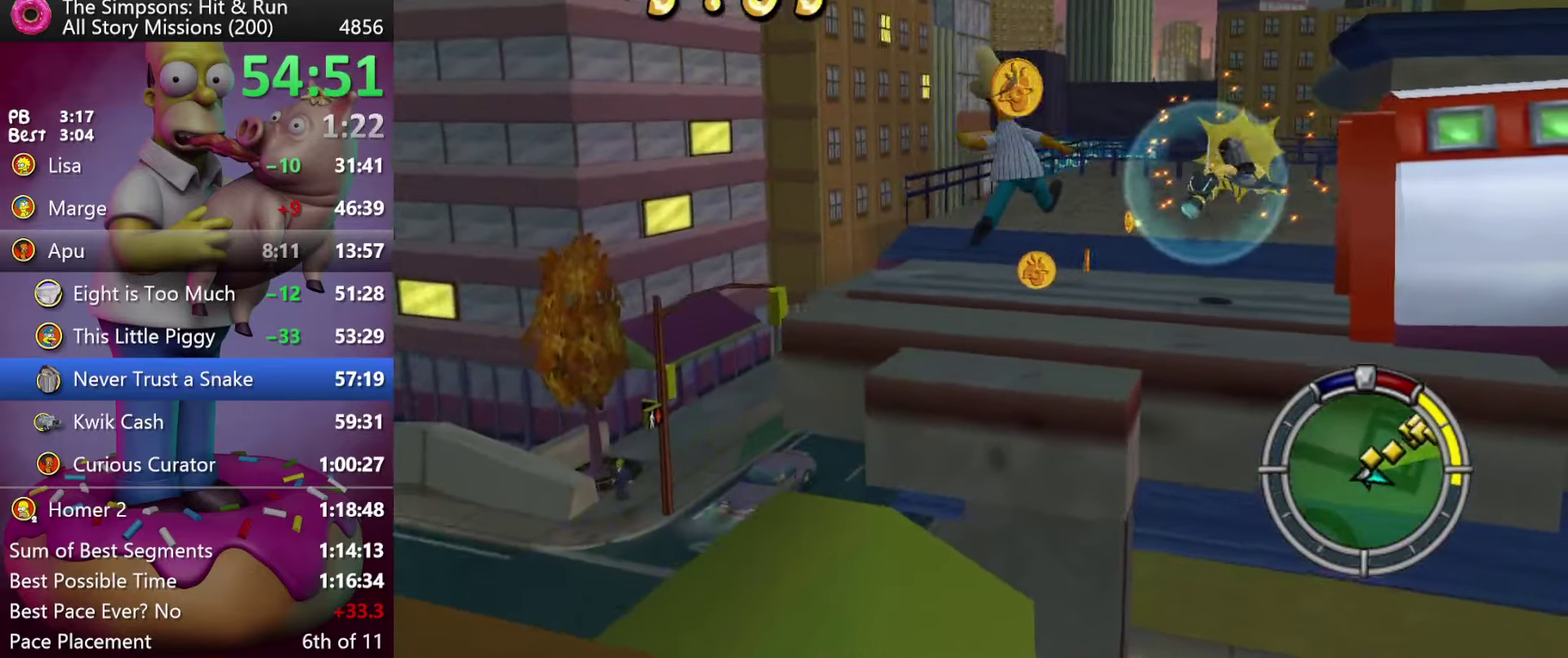
{"buttons": ["R2"], "events": []}
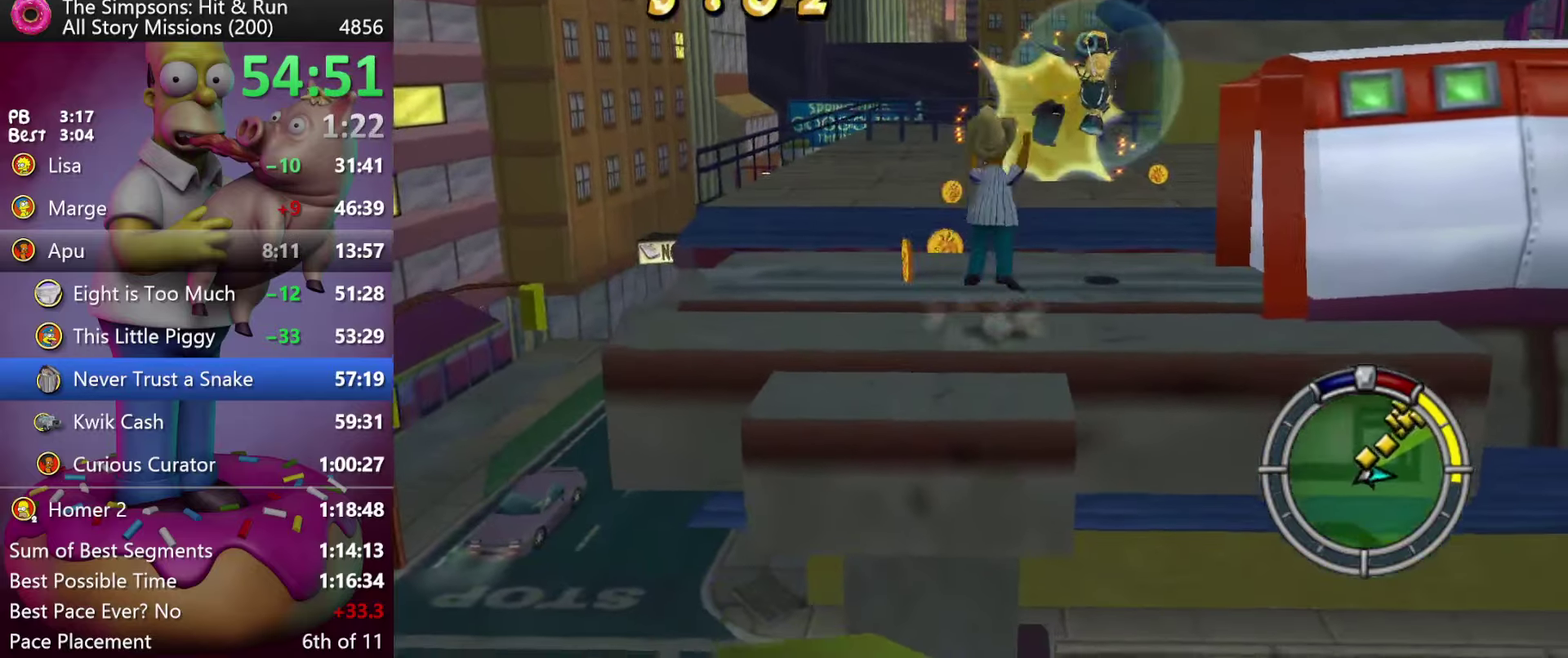
{"buttons": [], "events": [[117, "R2", "up"], [267, "X", "down"], [434, "X", "up"]]}
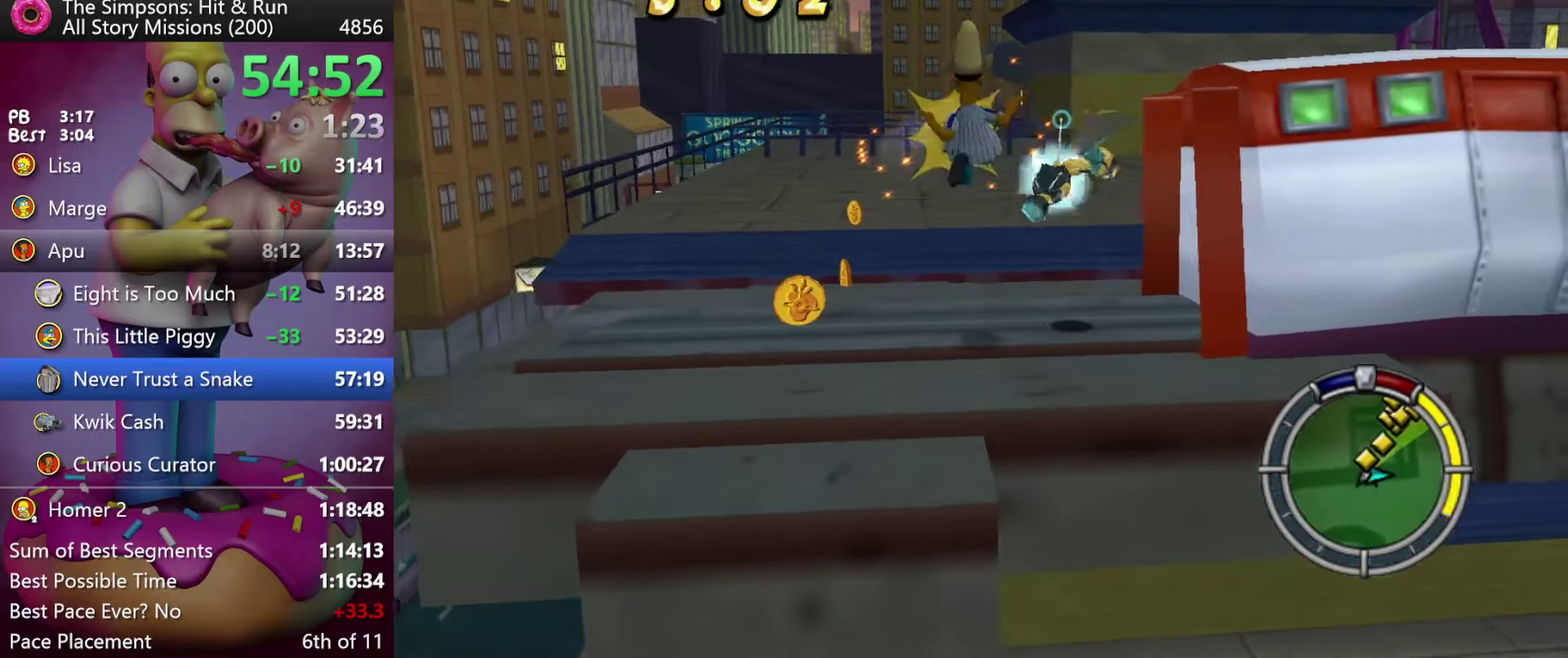
{"buttons": ["X"], "events": [[334, "X", "down"]]}
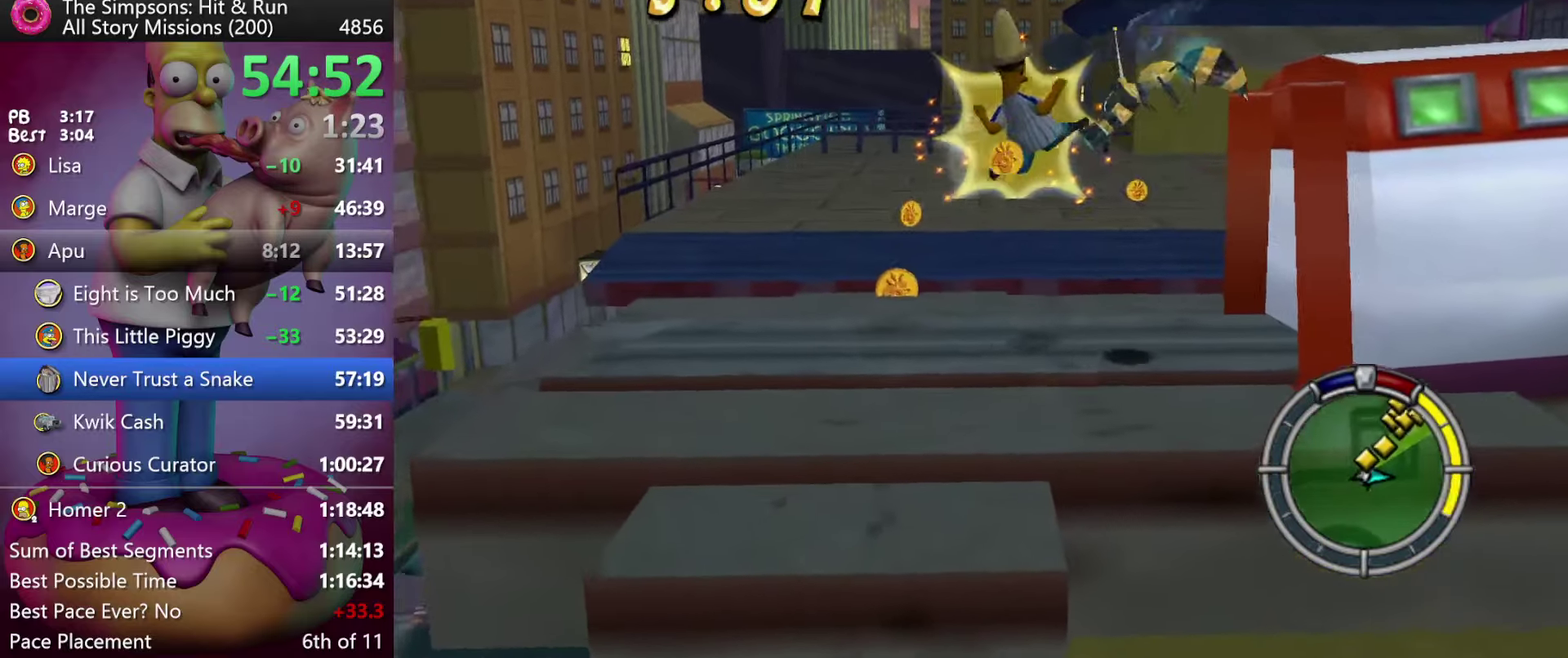
{"buttons": [], "events": [[17, "X", "up"]]}
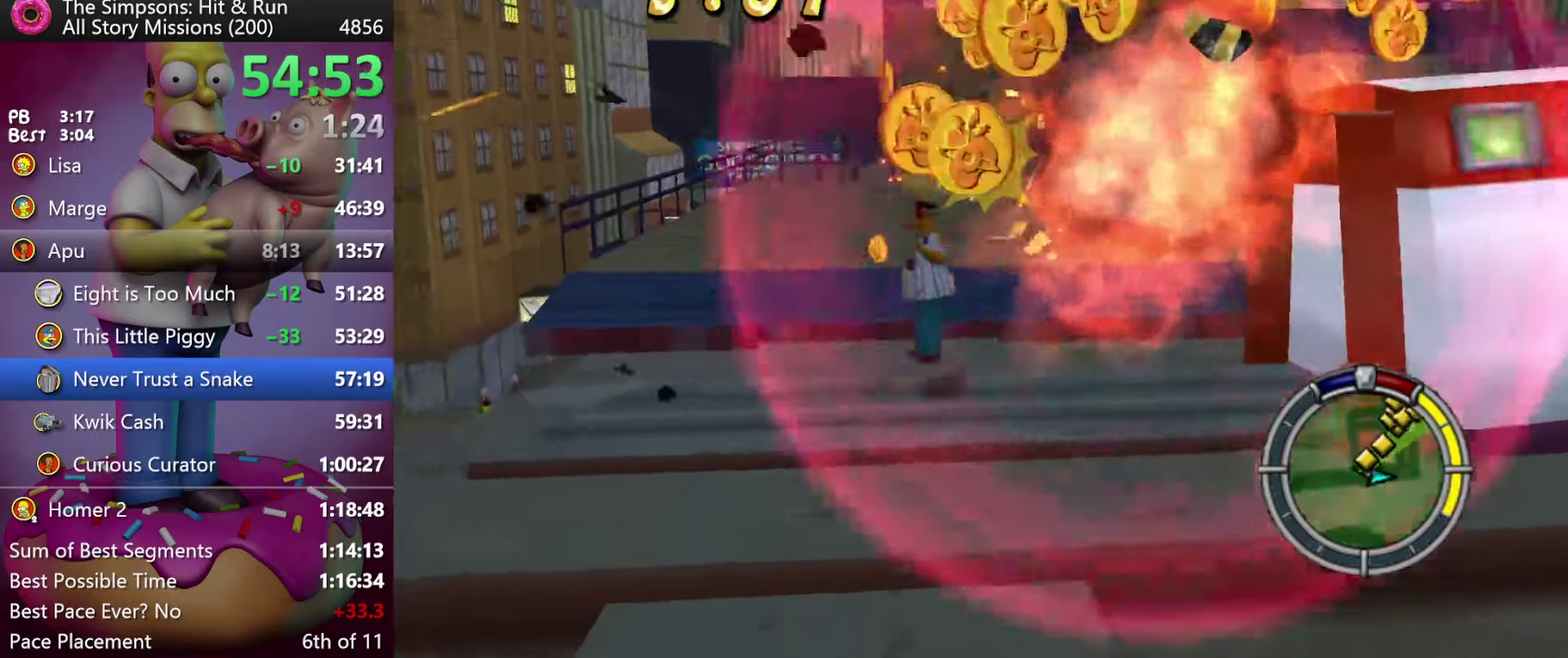
{"buttons": [], "events": [[367, "R2", "down"], [450, "R2", "up"]]}
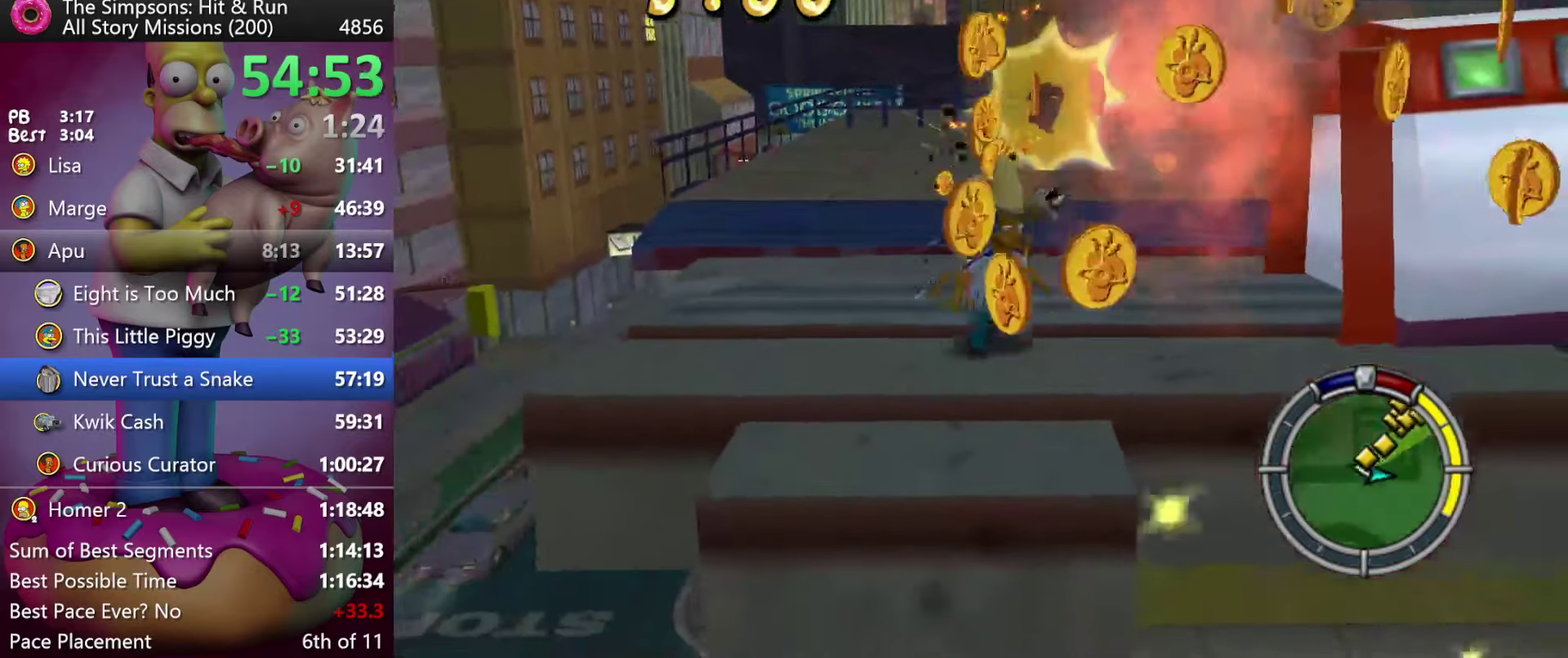
{"buttons": [], "events": [[284, "R2", "down"], [484, "R2", "up"]]}
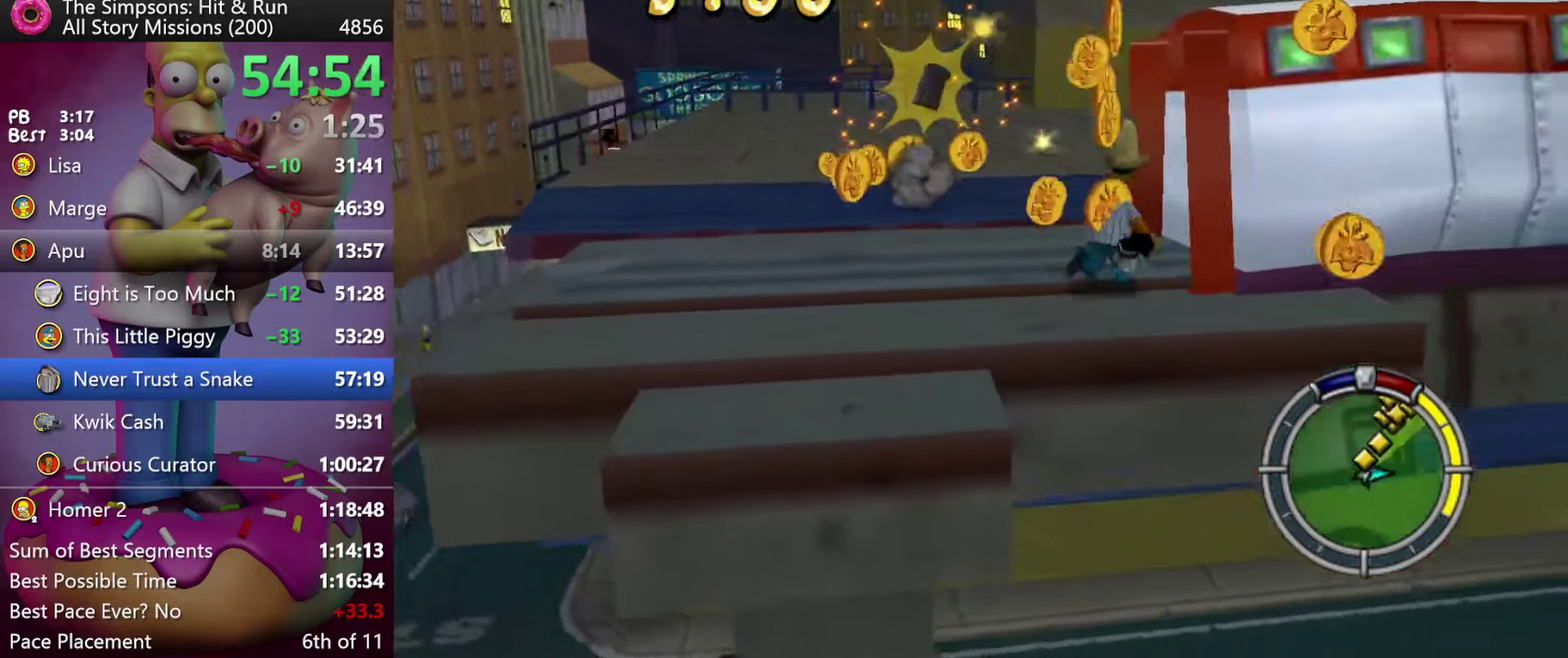
{"buttons": ["R2"], "events": [[234, "R2", "down"]]}
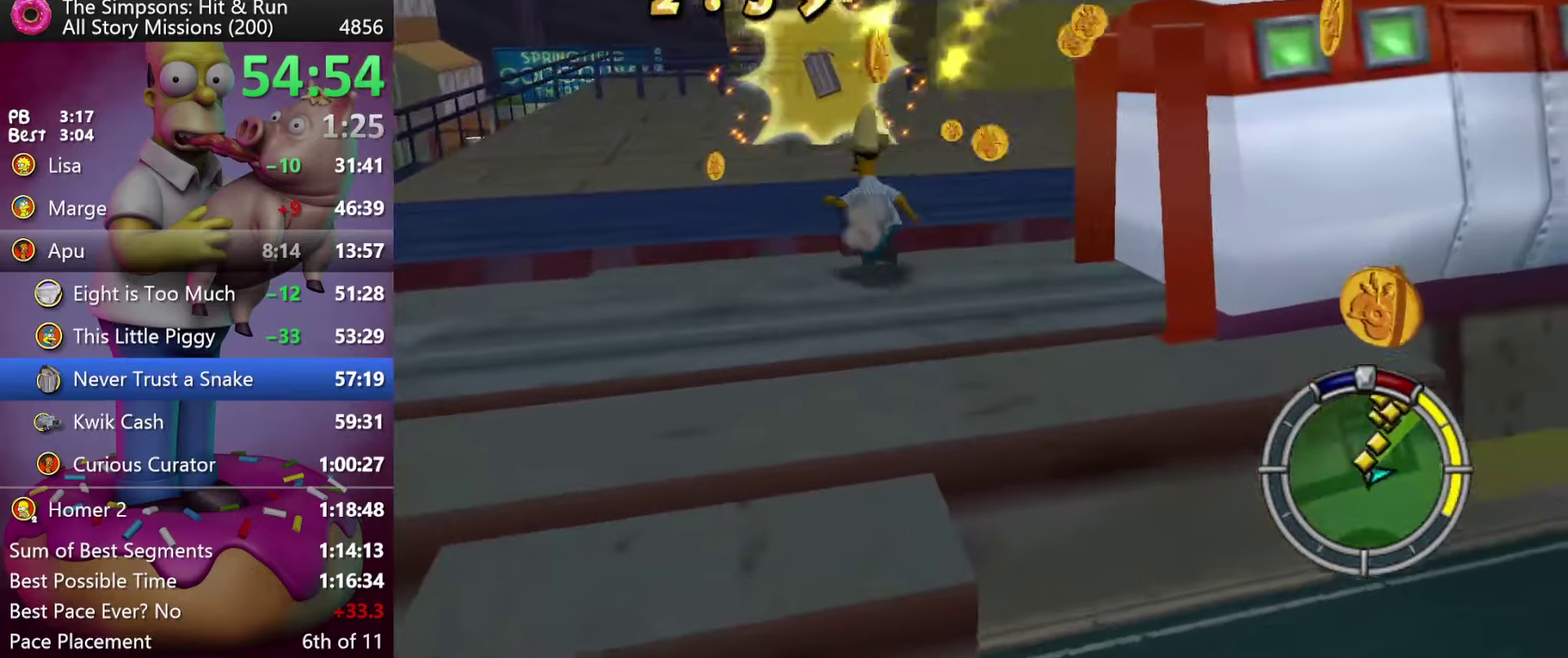
{"buttons": ["R2"], "events": []}
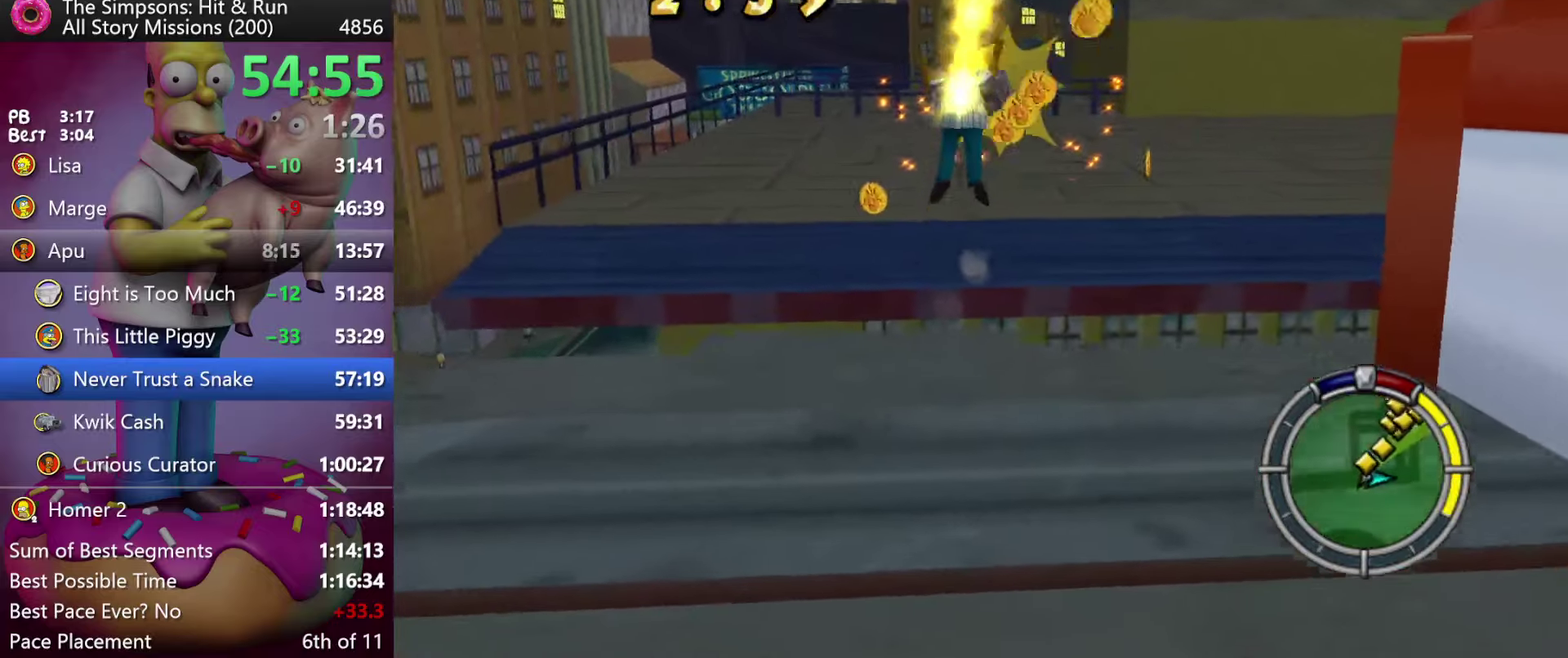
{"buttons": ["R2"], "events": []}
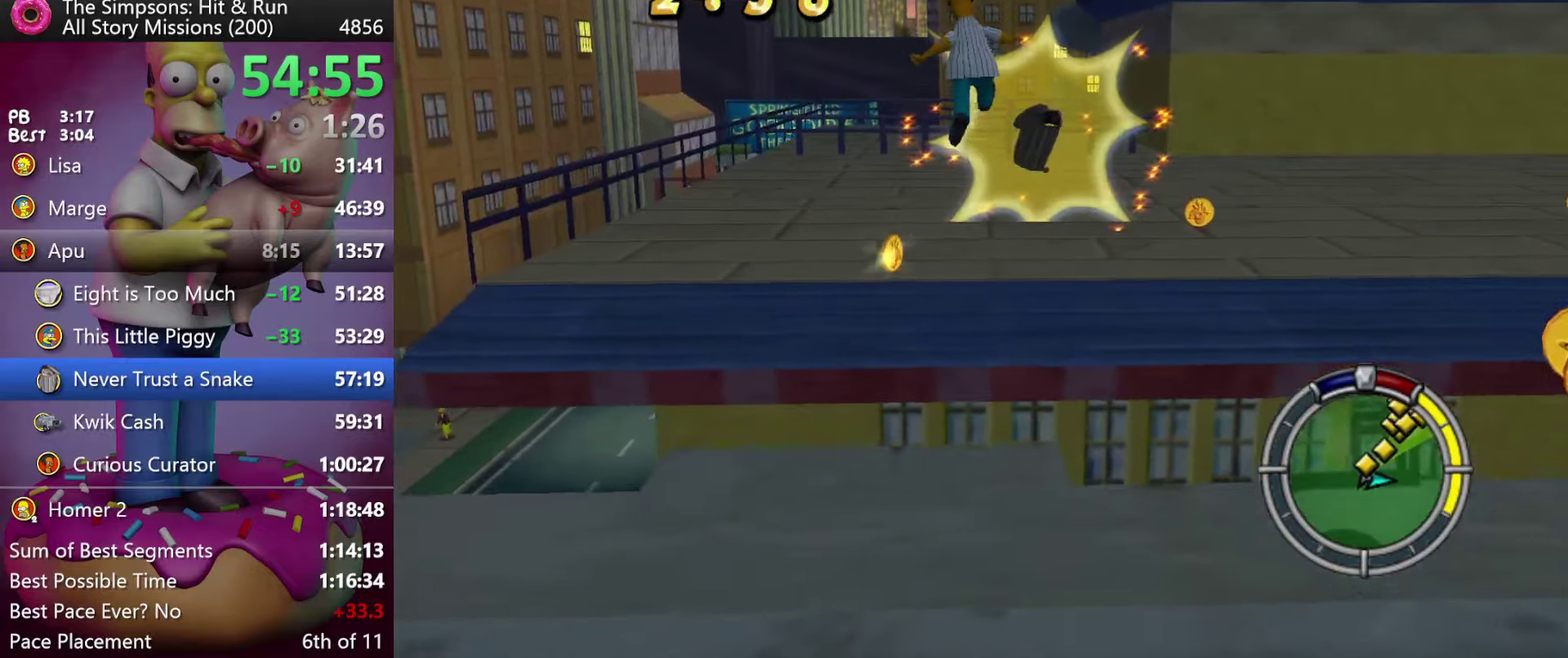
{"buttons": ["R2"], "events": []}
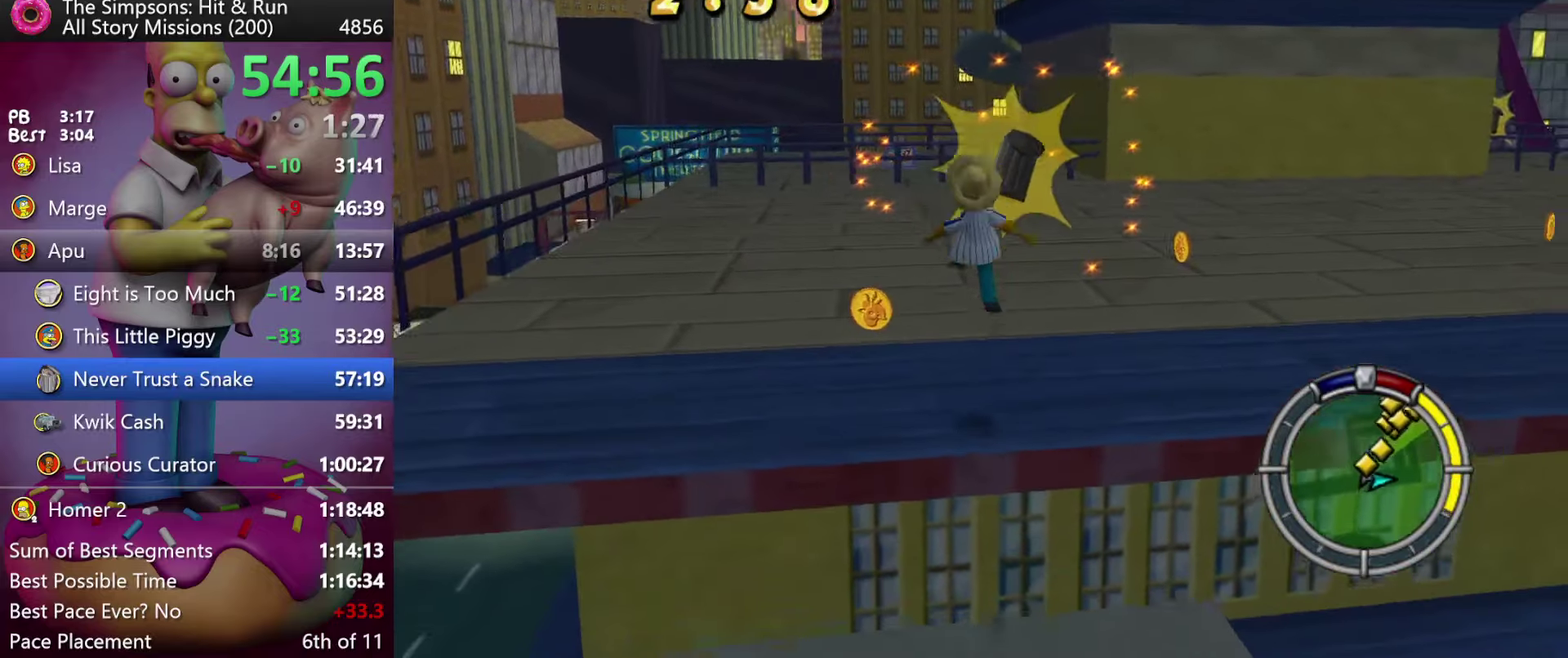
{"buttons": ["R2"], "events": []}